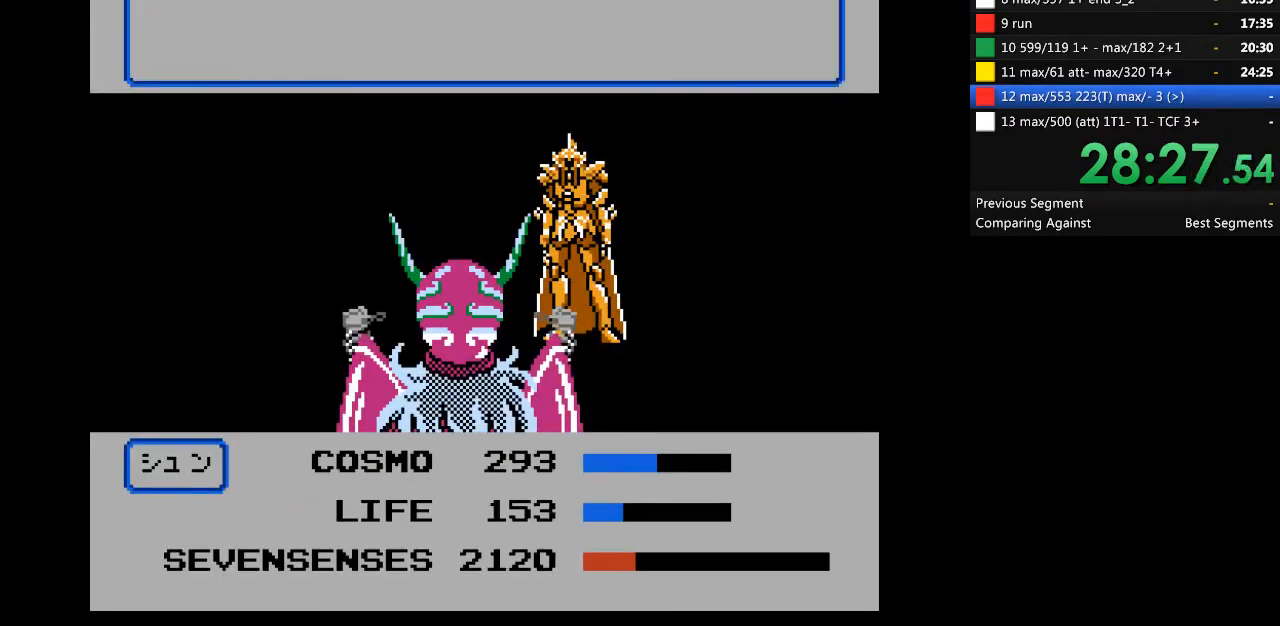
Gameplay with a controller (Nintendo layout); each line is a JSON object with the inputs held at the frame after it. "events" lists button and stick changes between this image and that frame as [ms after this image, input, new state], when the widget could be followed in between. Not read: B L3 R3 SELECT START.
{"buttons": ["DPAD_RIGHT"], "events": [[100, "DPAD_RIGHT", "down"]]}
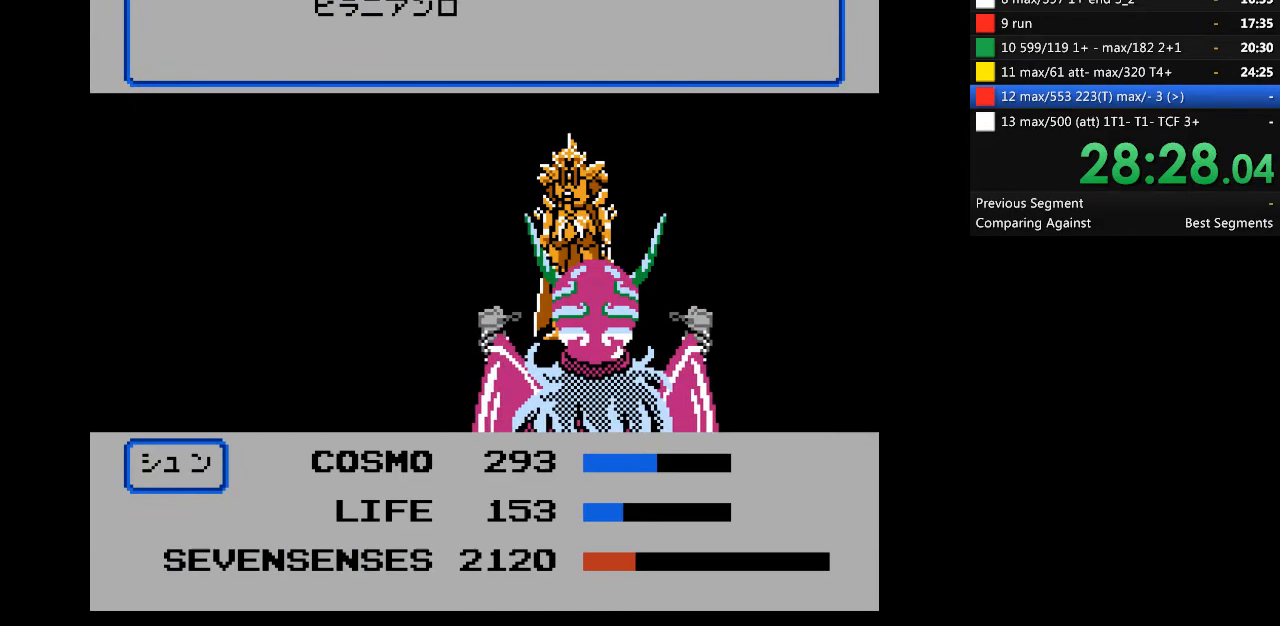
{"buttons": [], "events": [[267, "DPAD_RIGHT", "up"]]}
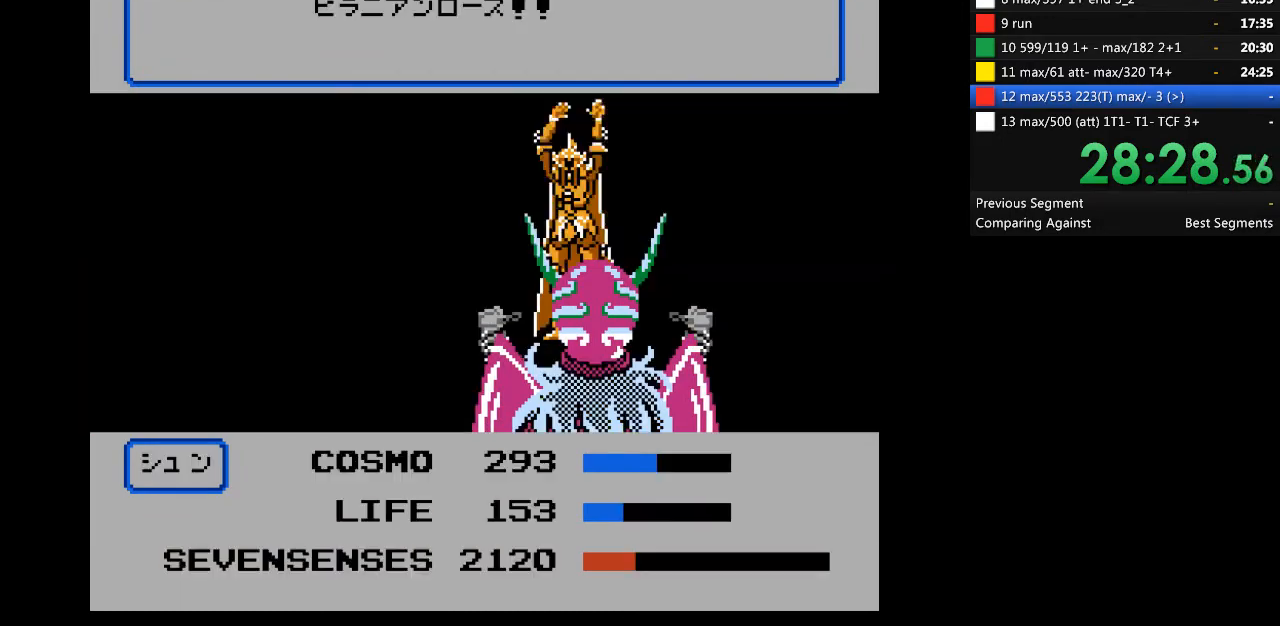
{"buttons": [], "events": []}
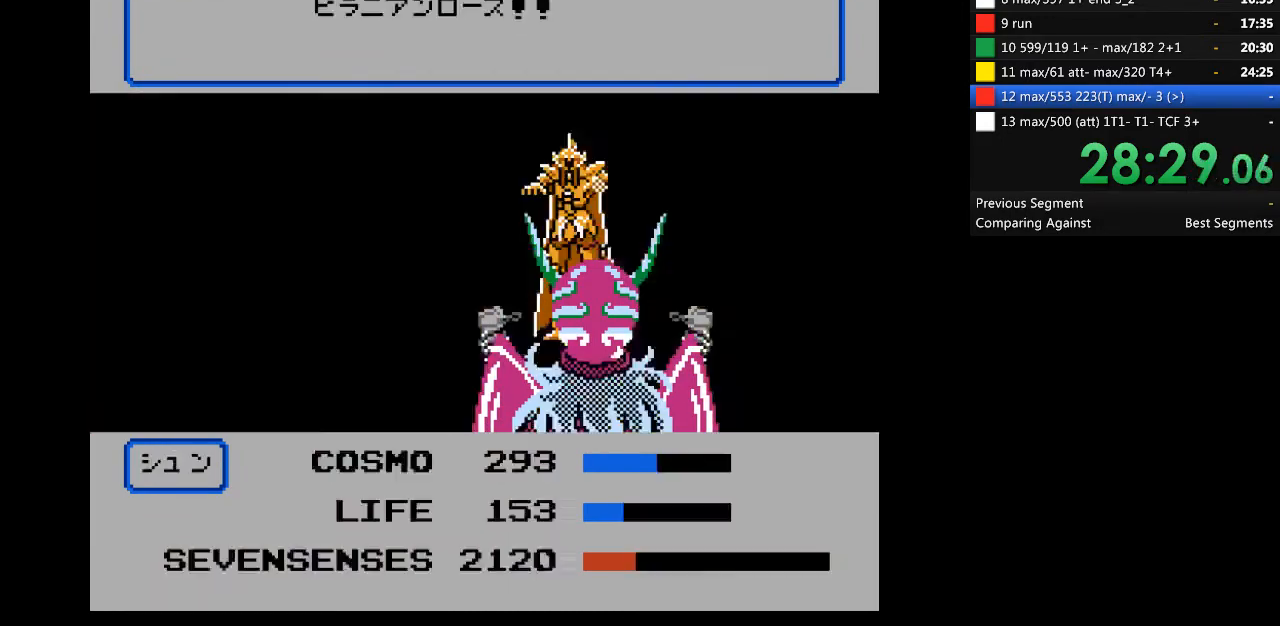
{"buttons": [], "events": []}
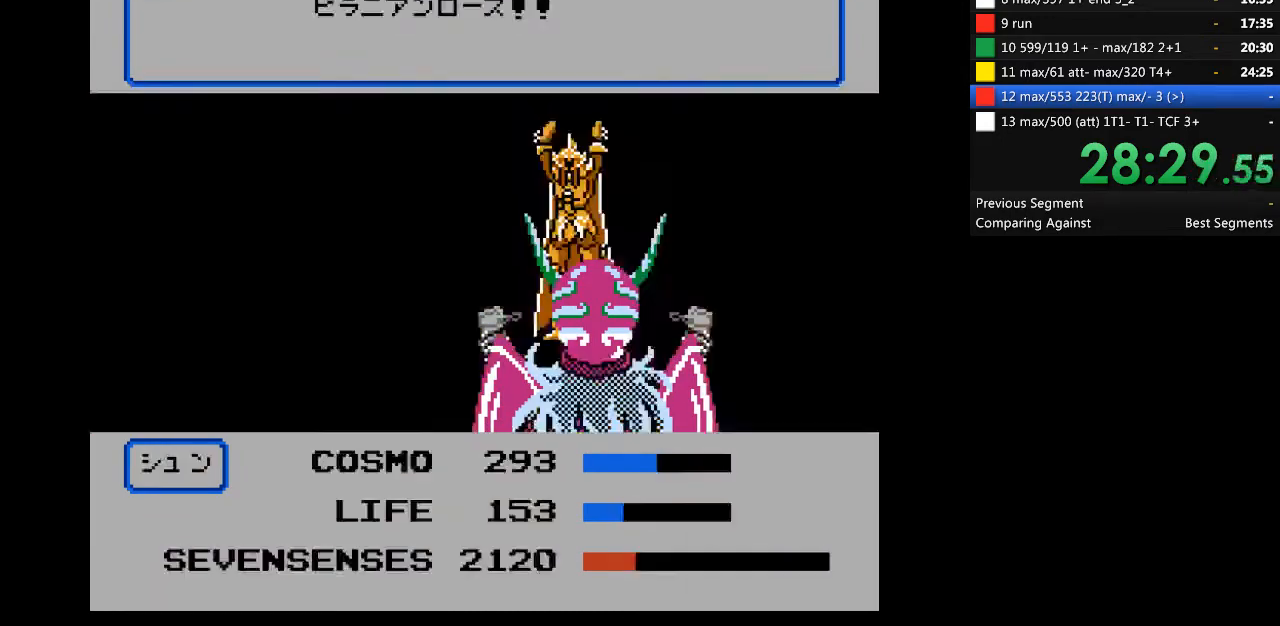
{"buttons": [], "events": []}
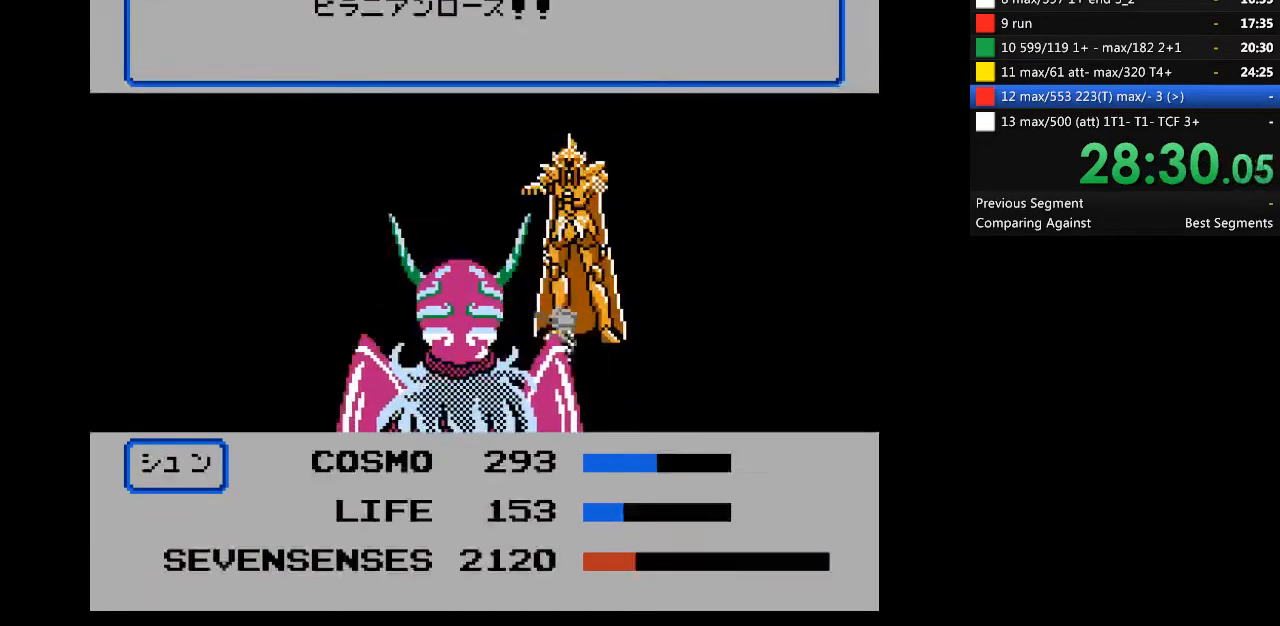
{"buttons": [], "events": []}
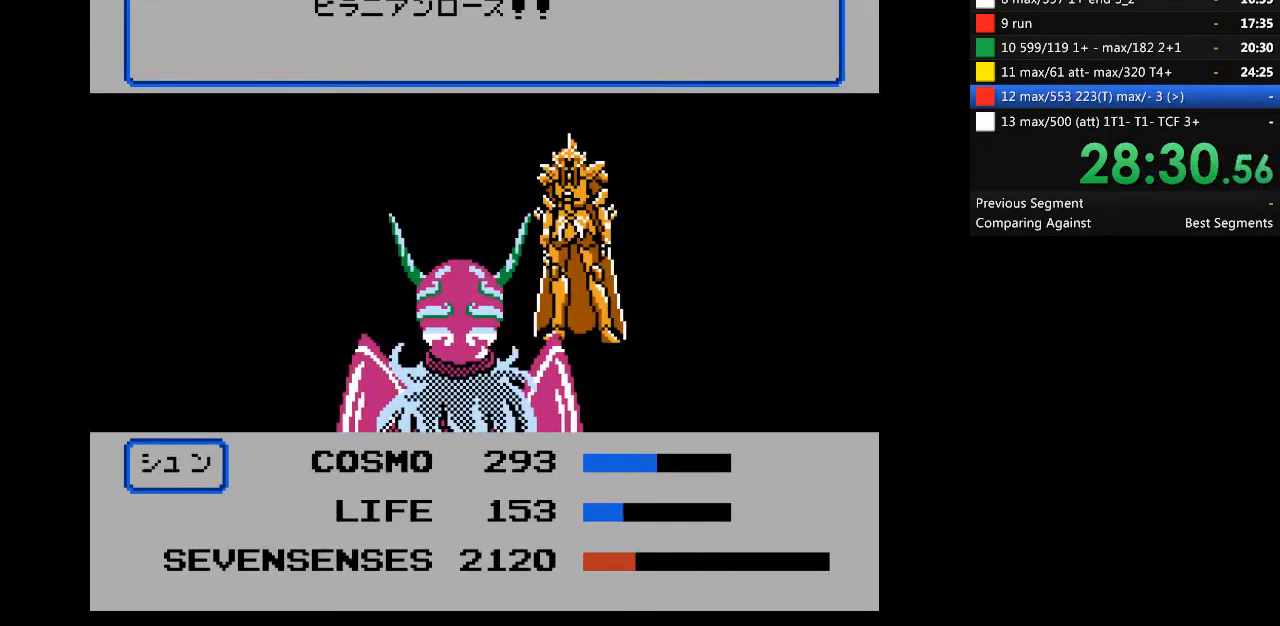
{"buttons": ["A"], "events": [[300, "A", "down"]]}
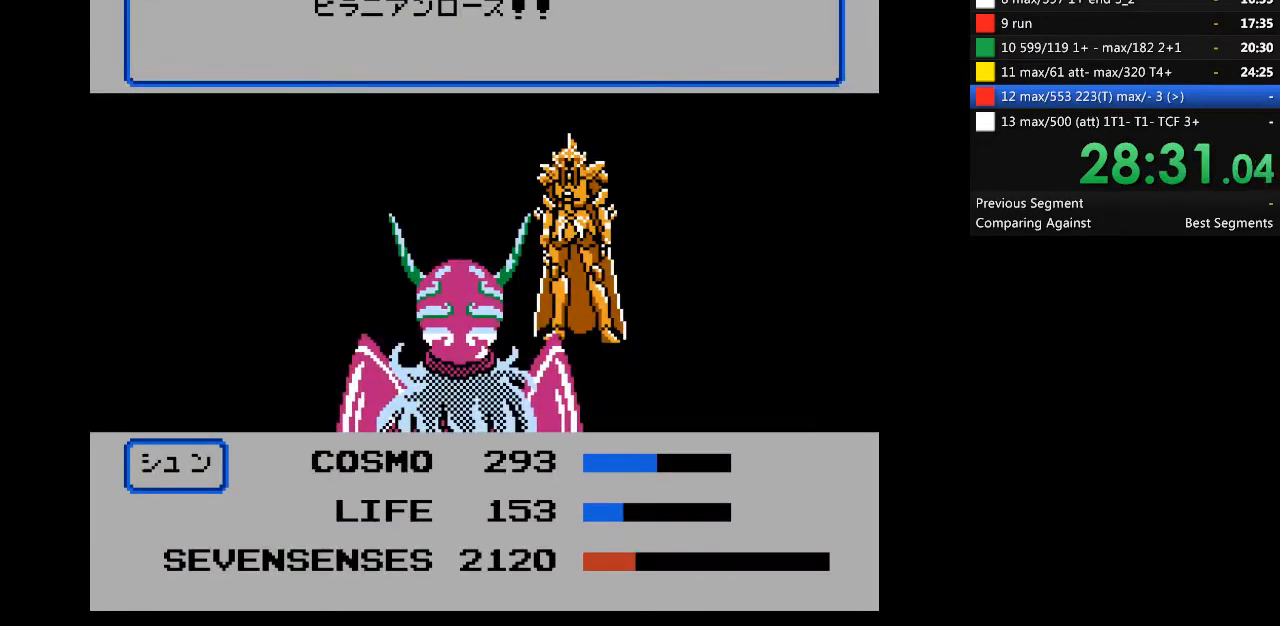
{"buttons": ["A"], "events": []}
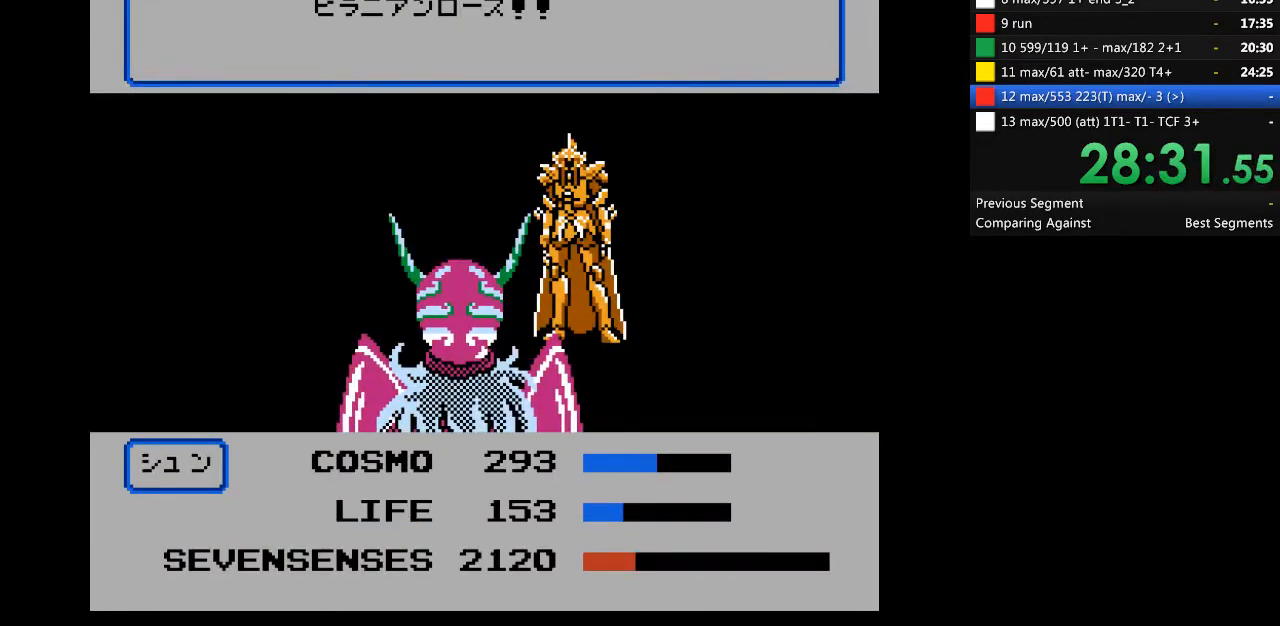
{"buttons": ["A"], "events": []}
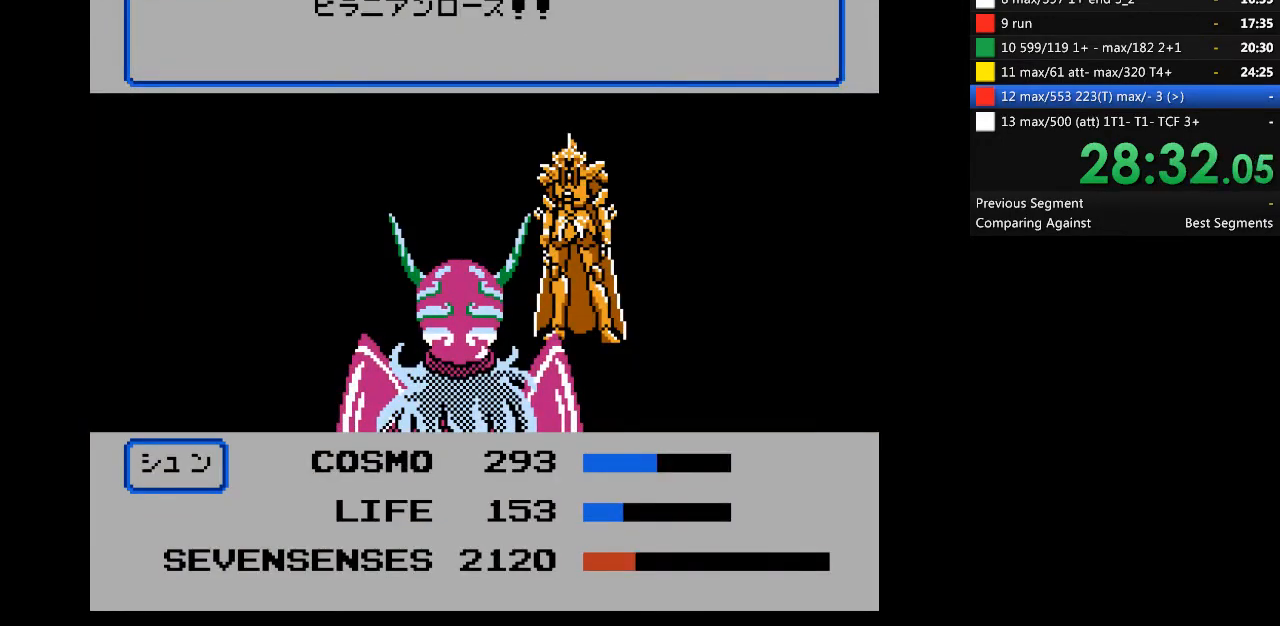
{"buttons": ["A"], "events": []}
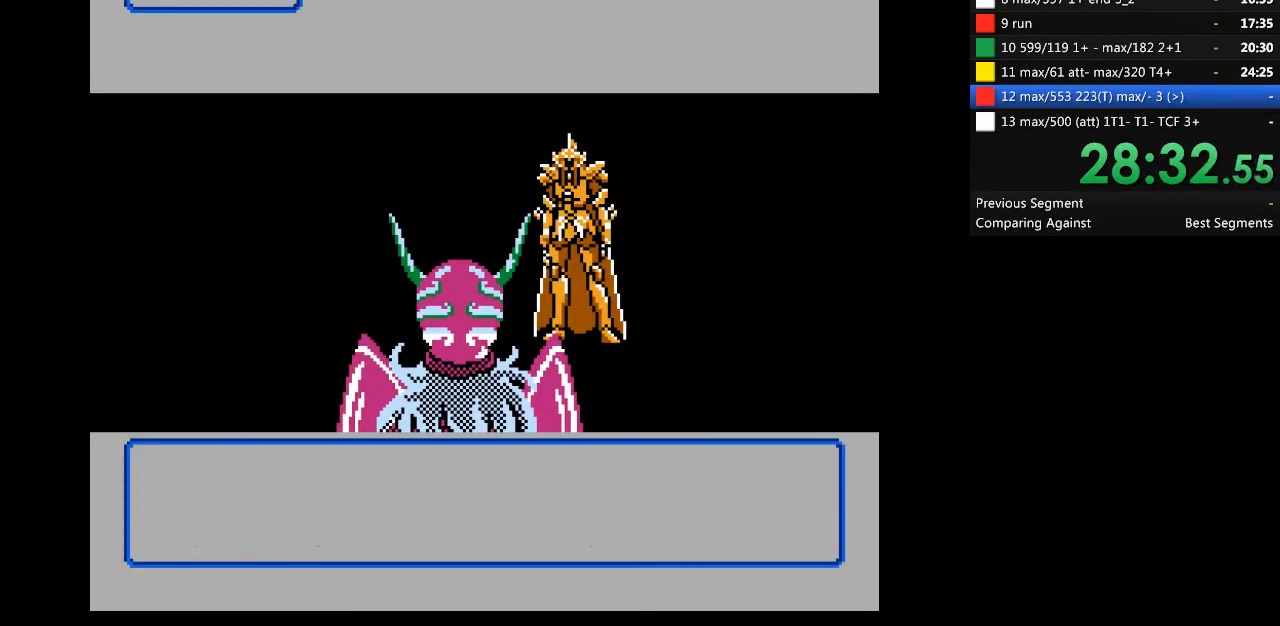
{"buttons": [], "events": [[133, "A", "up"], [267, "DPAD_DOWN", "down"], [300, "DPAD_DOWN", "up"], [367, "A", "down"], [400, "A", "up"]]}